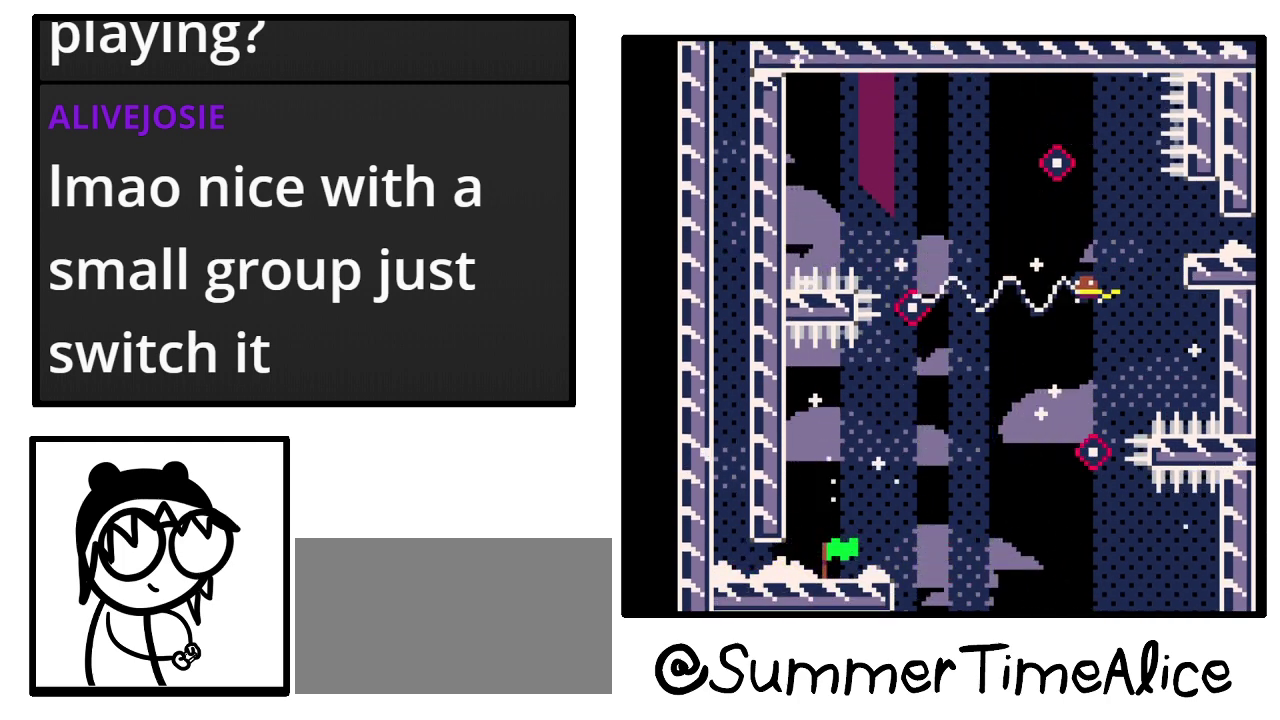
Gameplay with a controller (Nintendo layout); each line is a JSON object with the inputs held at the frame after it (dt_ms = milliseconds from this image to that frame). "events" lists button and stick changes between this image and that frame as [ms after this image, input, new state], when the widget could be followed in between. Not read: B DPAD_LEFT L3 R3 Y.
{"dt_ms": 500, "buttons": [], "events": []}
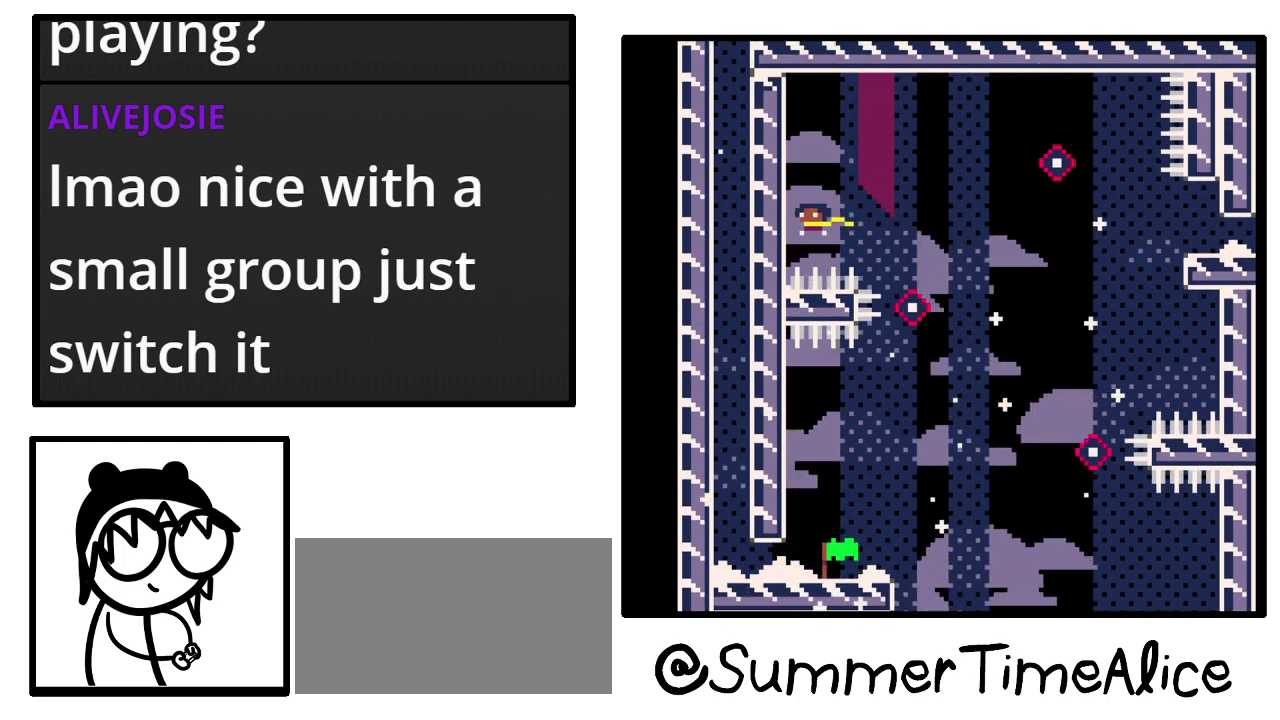
{"dt_ms": 500, "buttons": ["DPAD_RIGHT"], "events": [[33, "DPAD_RIGHT", "down"], [33, "DPAD_UP", "down"], [100, "DPAD_UP", "up"]]}
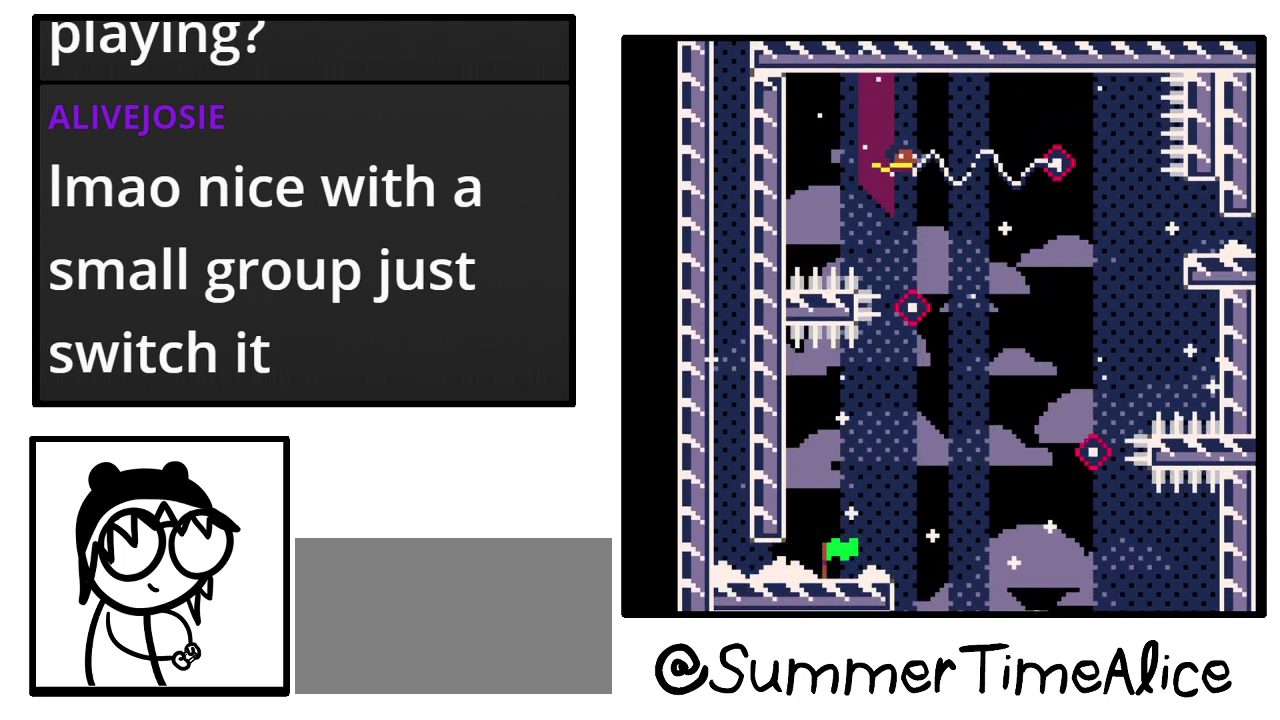
{"dt_ms": 500, "buttons": ["DPAD_RIGHT"], "events": []}
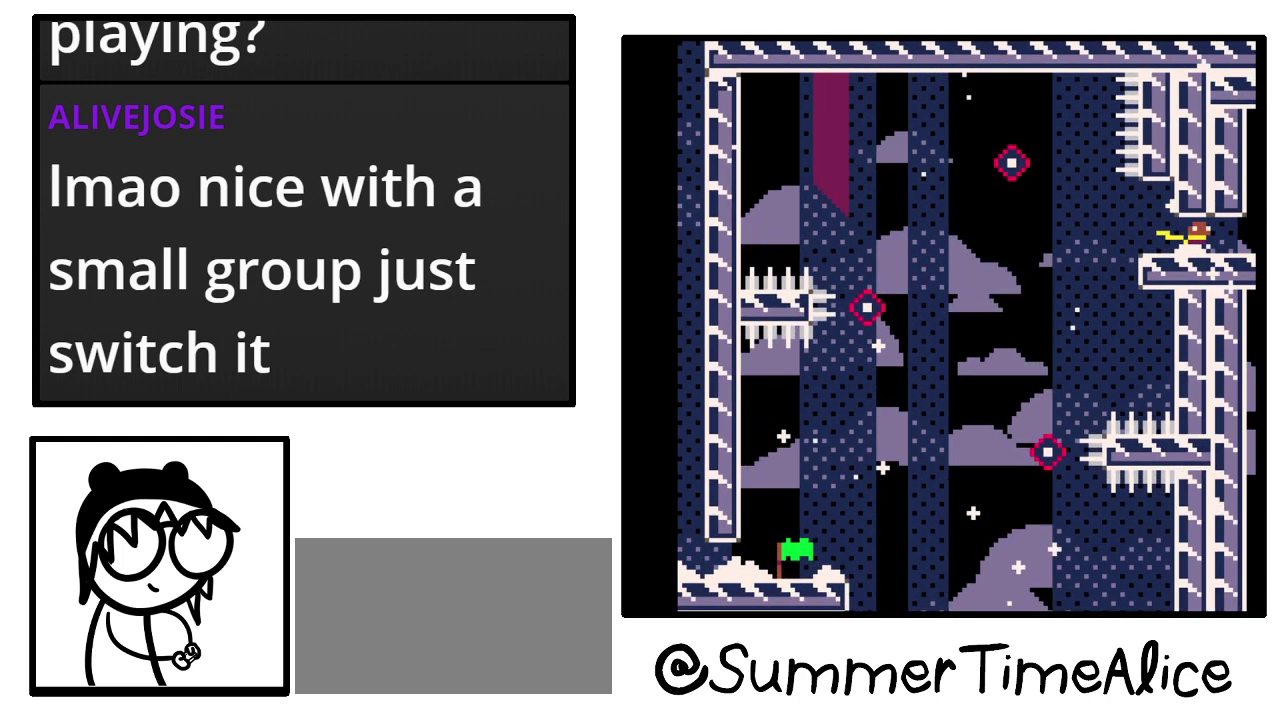
{"dt_ms": 500, "buttons": ["DPAD_RIGHT"], "events": []}
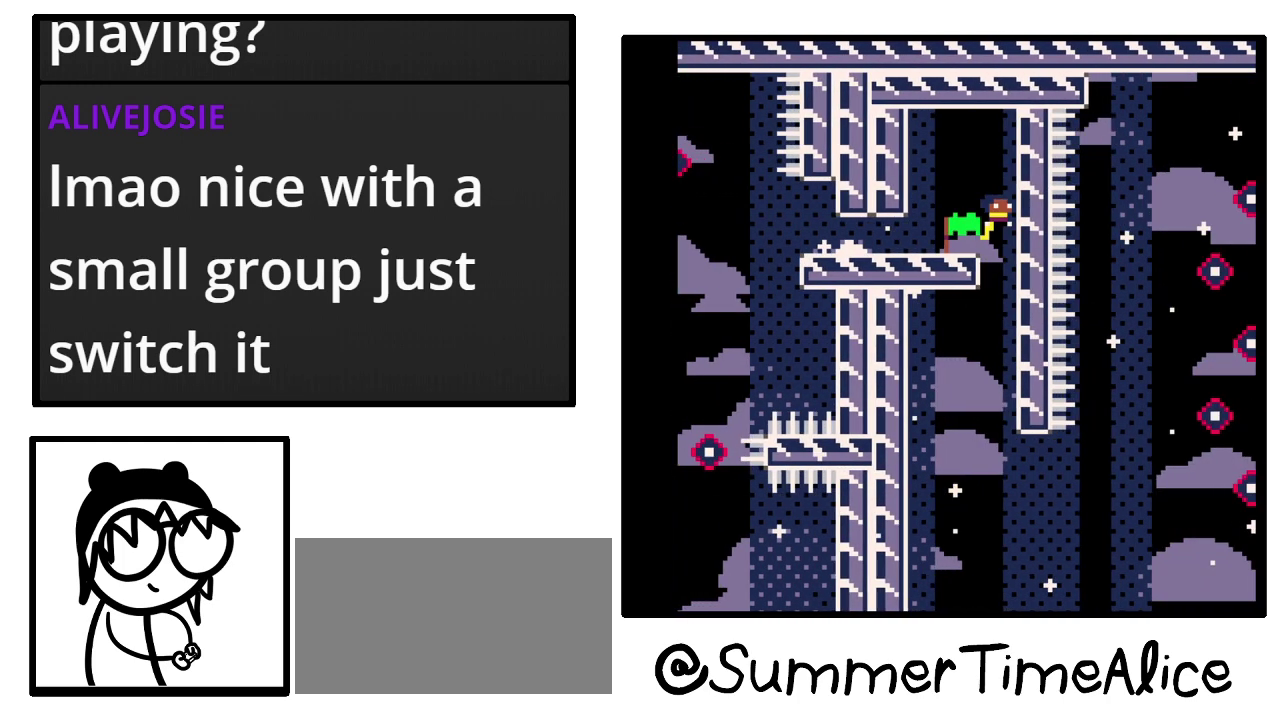
{"dt_ms": 1000, "buttons": ["DPAD_RIGHT"], "events": [[67, "DPAD_RIGHT", "up"], [300, "DPAD_RIGHT", "down"]]}
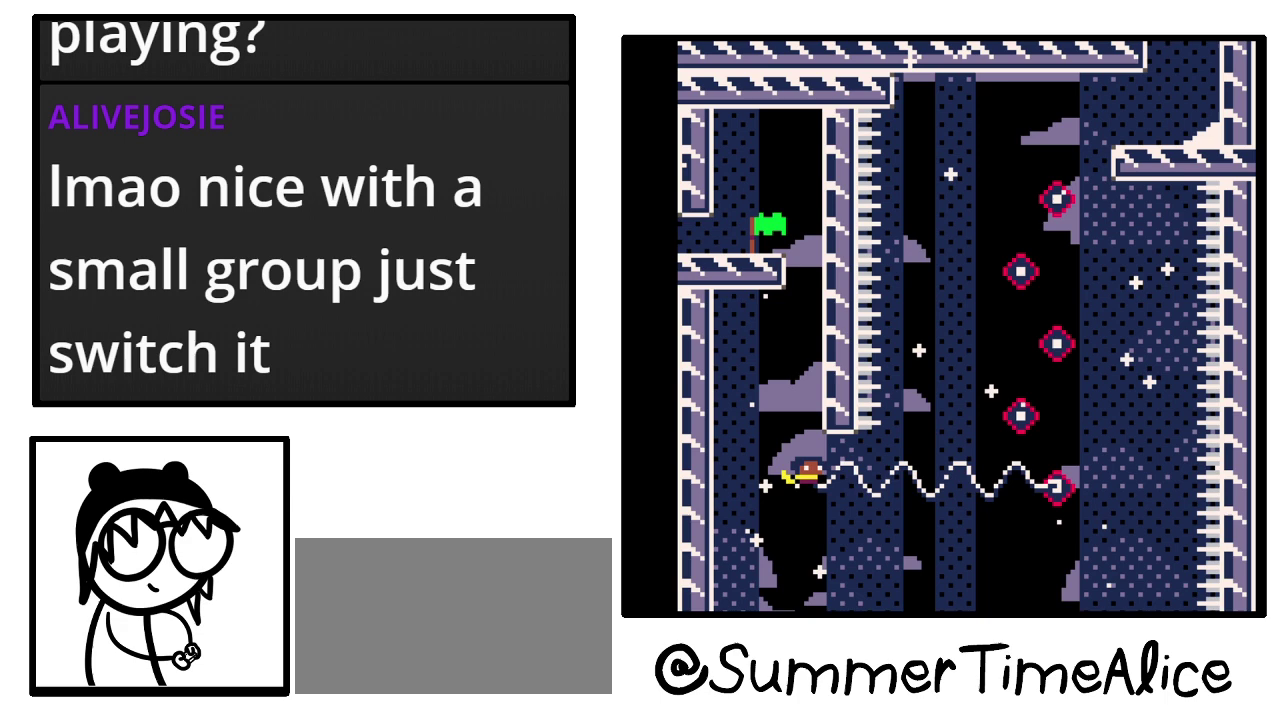
{"dt_ms": 500, "buttons": [], "events": [[433, "DPAD_RIGHT", "up"]]}
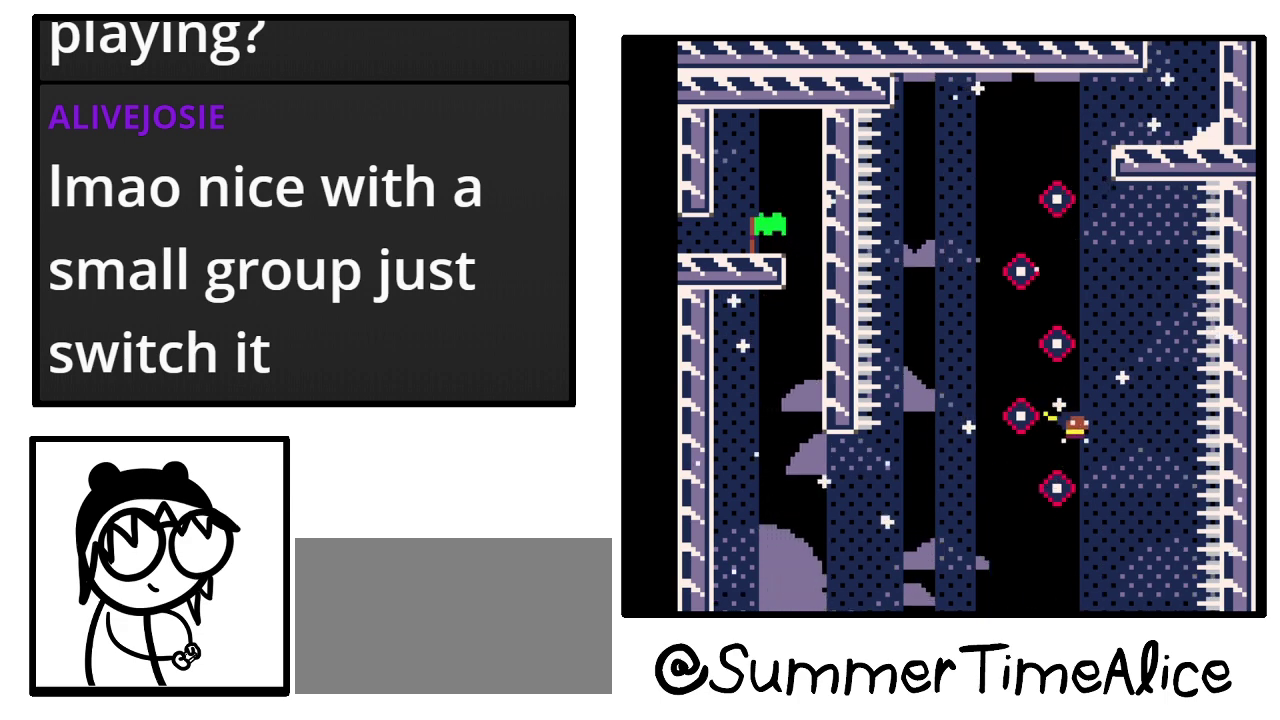
{"dt_ms": 500, "buttons": ["DPAD_RIGHT"], "events": [[333, "DPAD_RIGHT", "down"]]}
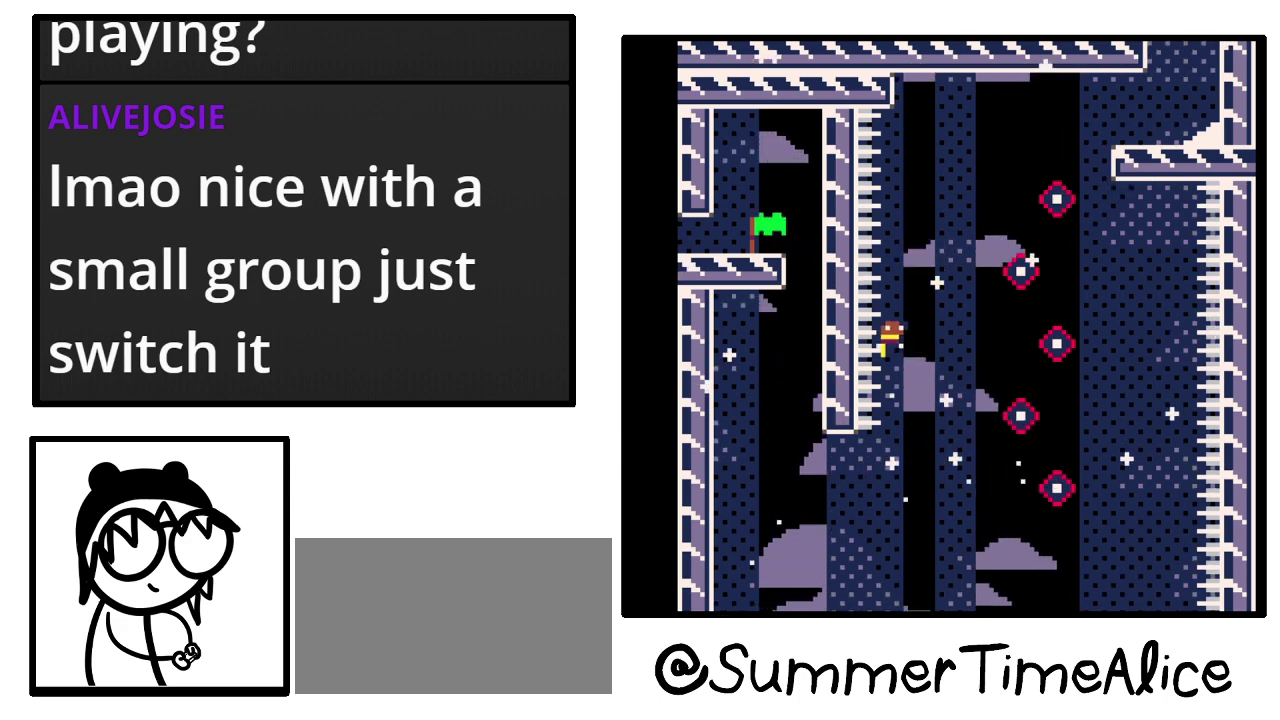
{"dt_ms": 500, "buttons": ["DPAD_RIGHT"], "events": []}
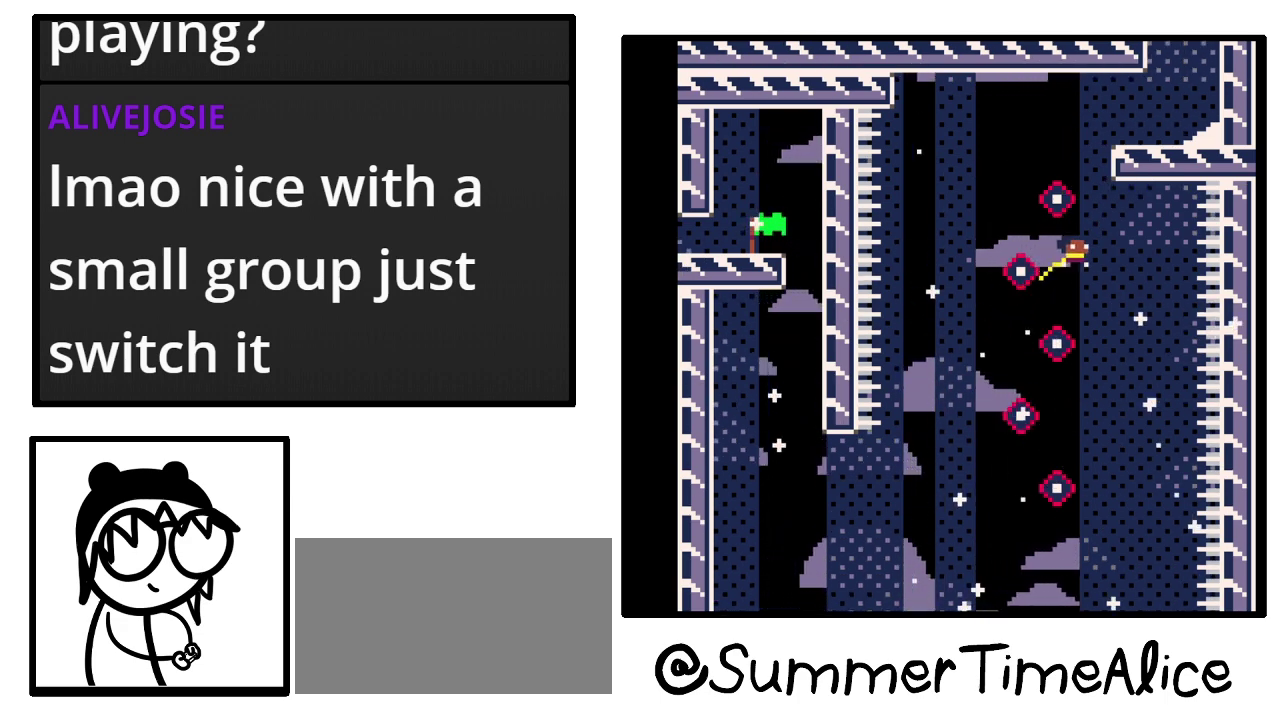
{"dt_ms": 500, "buttons": ["DPAD_RIGHT"], "events": [[67, "DPAD_RIGHT", "up"], [500, "DPAD_RIGHT", "down"]]}
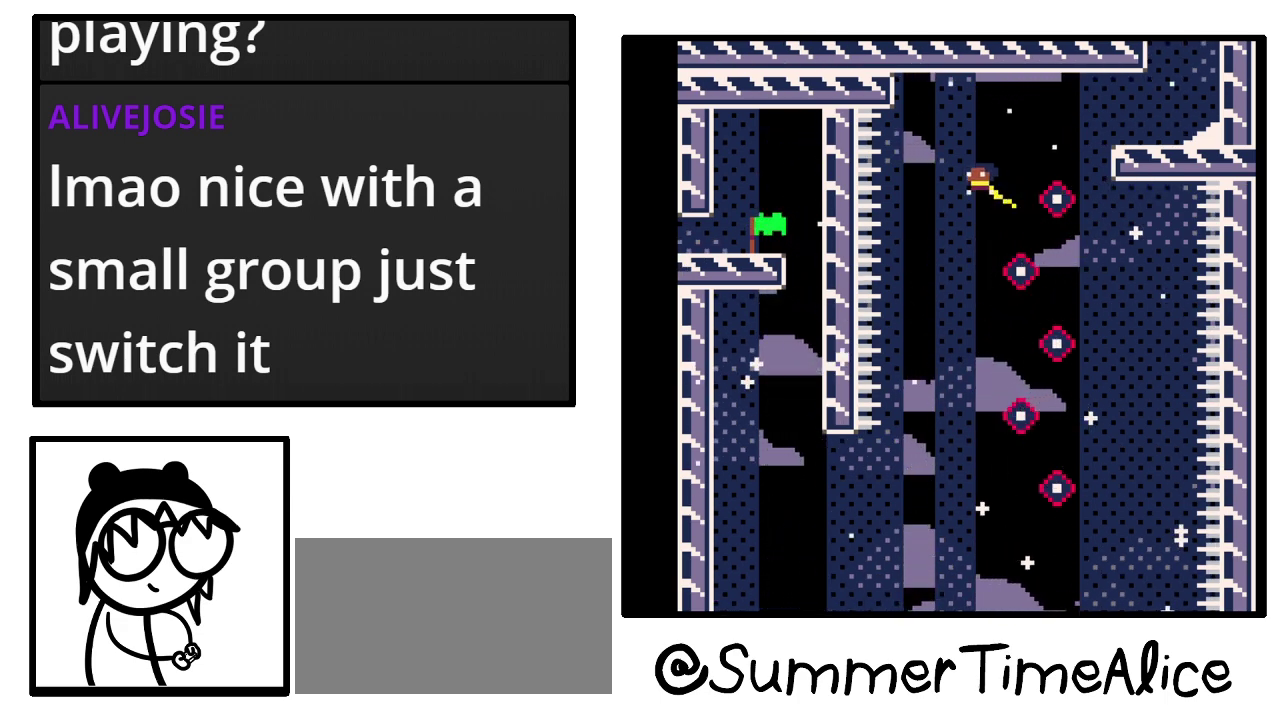
{"dt_ms": 500, "buttons": ["DPAD_RIGHT"], "events": []}
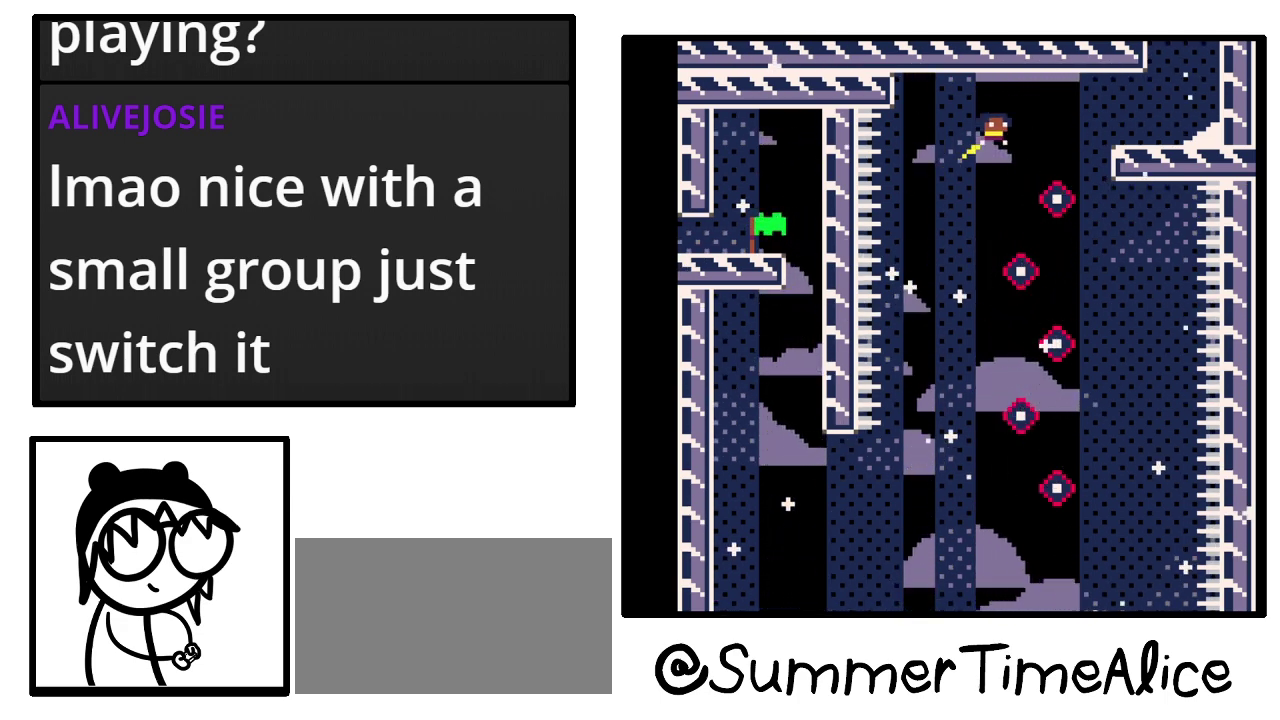
{"dt_ms": 500, "buttons": ["DPAD_RIGHT"], "events": []}
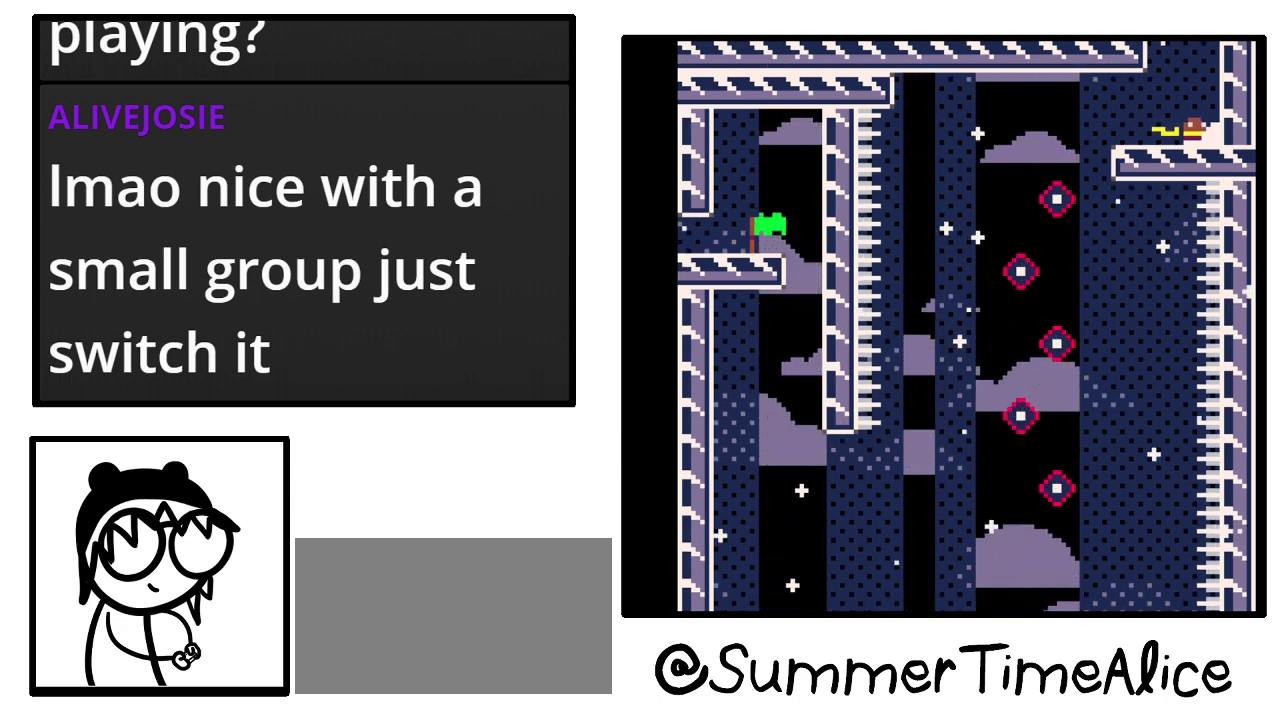
{"dt_ms": 500, "buttons": [], "events": [[133, "DPAD_RIGHT", "up"]]}
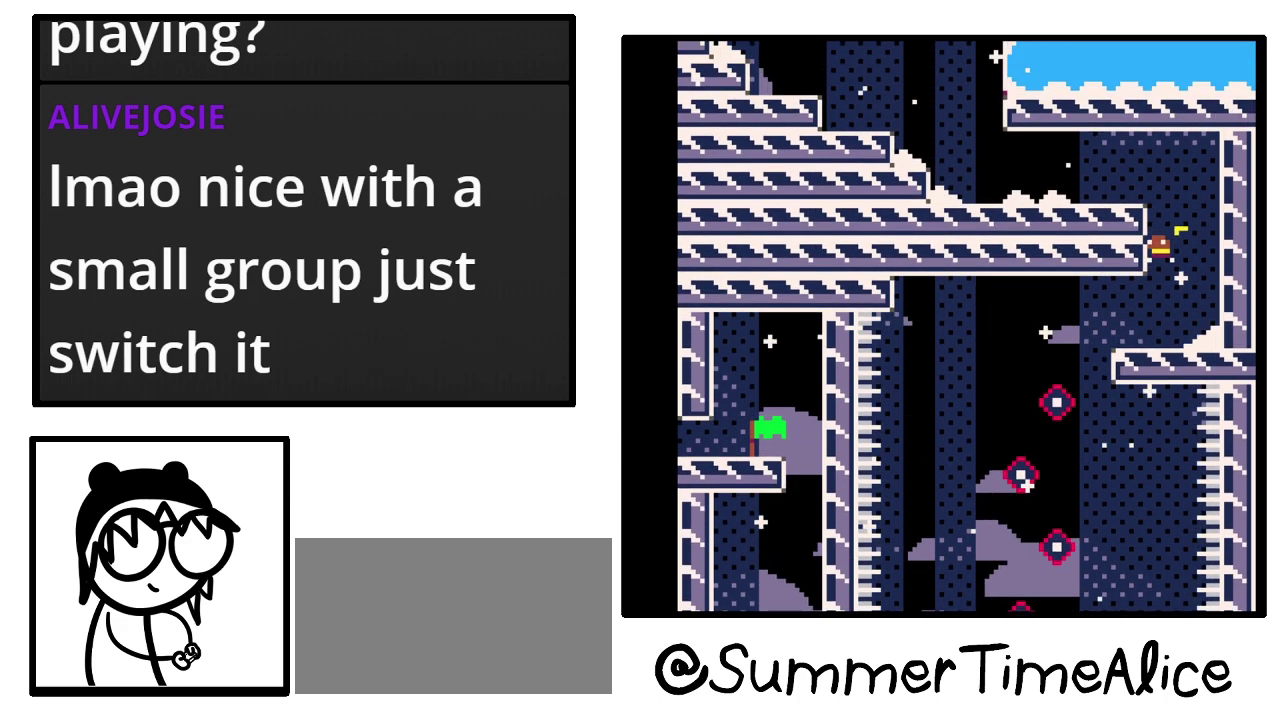
{"dt_ms": 500, "buttons": ["DPAD_RIGHT"], "events": [[167, "DPAD_RIGHT", "down"]]}
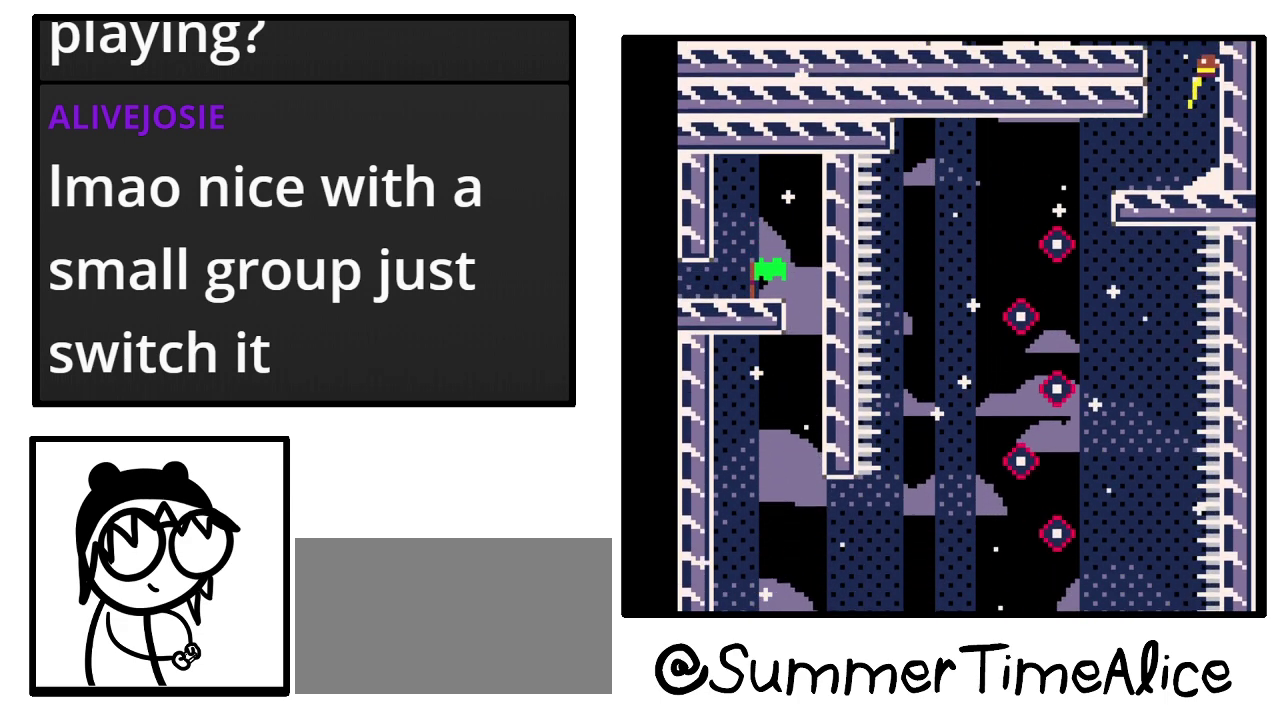
{"dt_ms": 500, "buttons": [], "events": [[67, "DPAD_RIGHT", "up"]]}
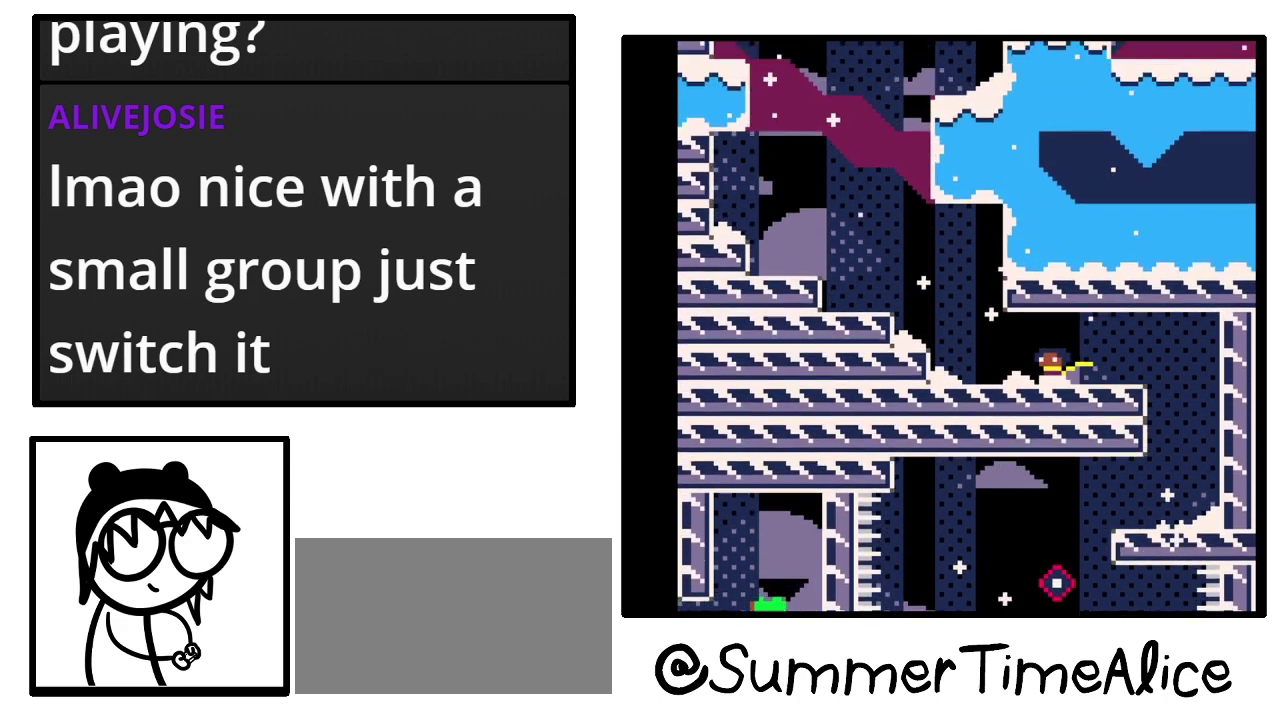
{"dt_ms": 500, "buttons": [], "events": []}
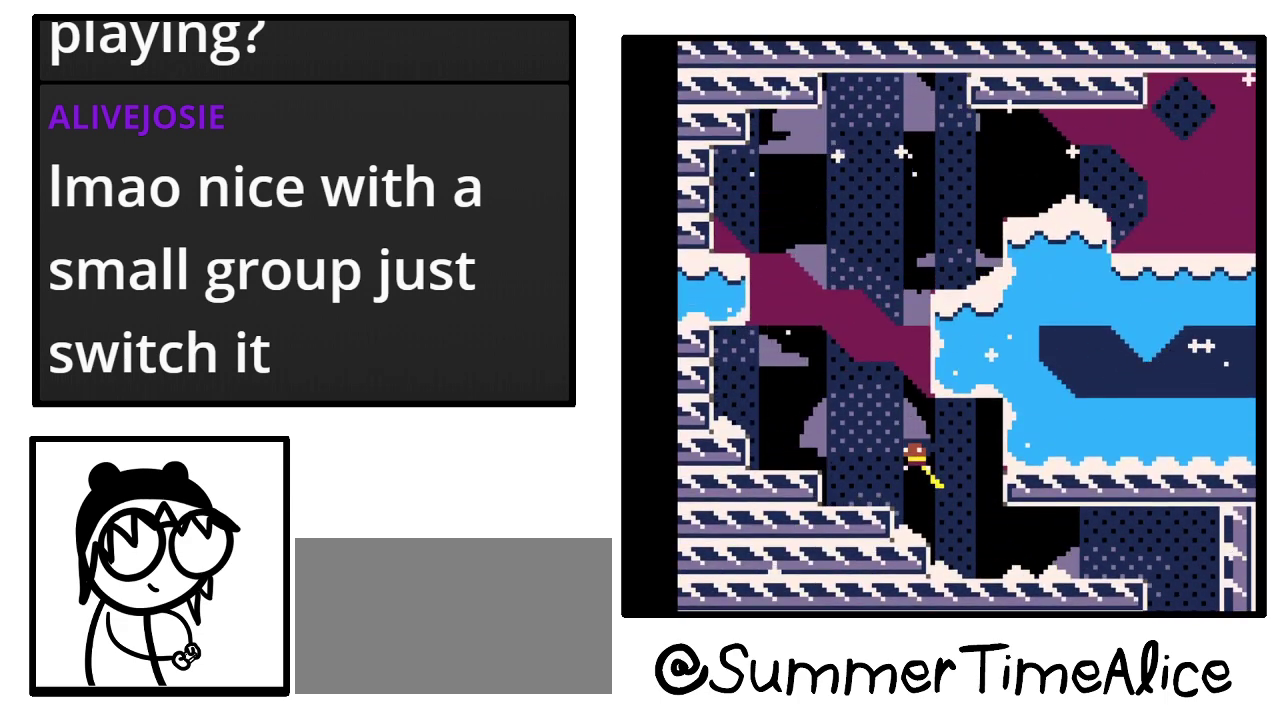
{"dt_ms": 500, "buttons": [], "events": []}
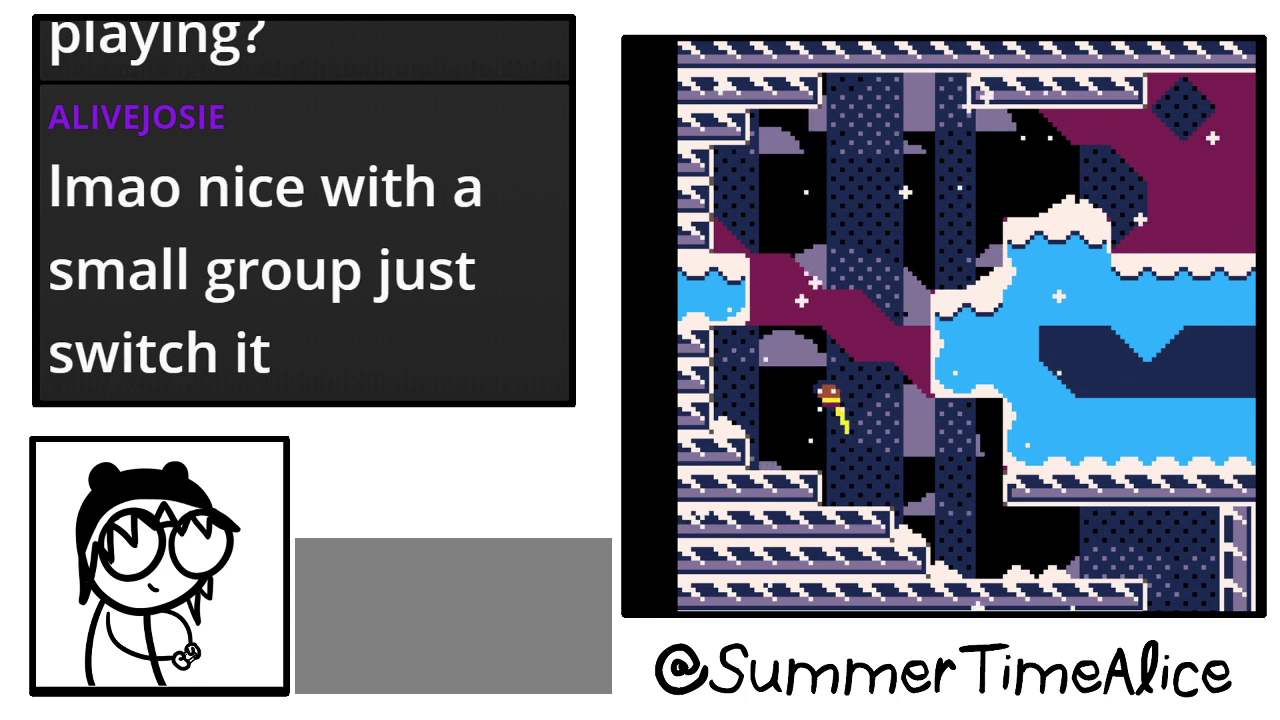
{"dt_ms": 500, "buttons": ["DPAD_RIGHT"], "events": [[200, "DPAD_RIGHT", "down"]]}
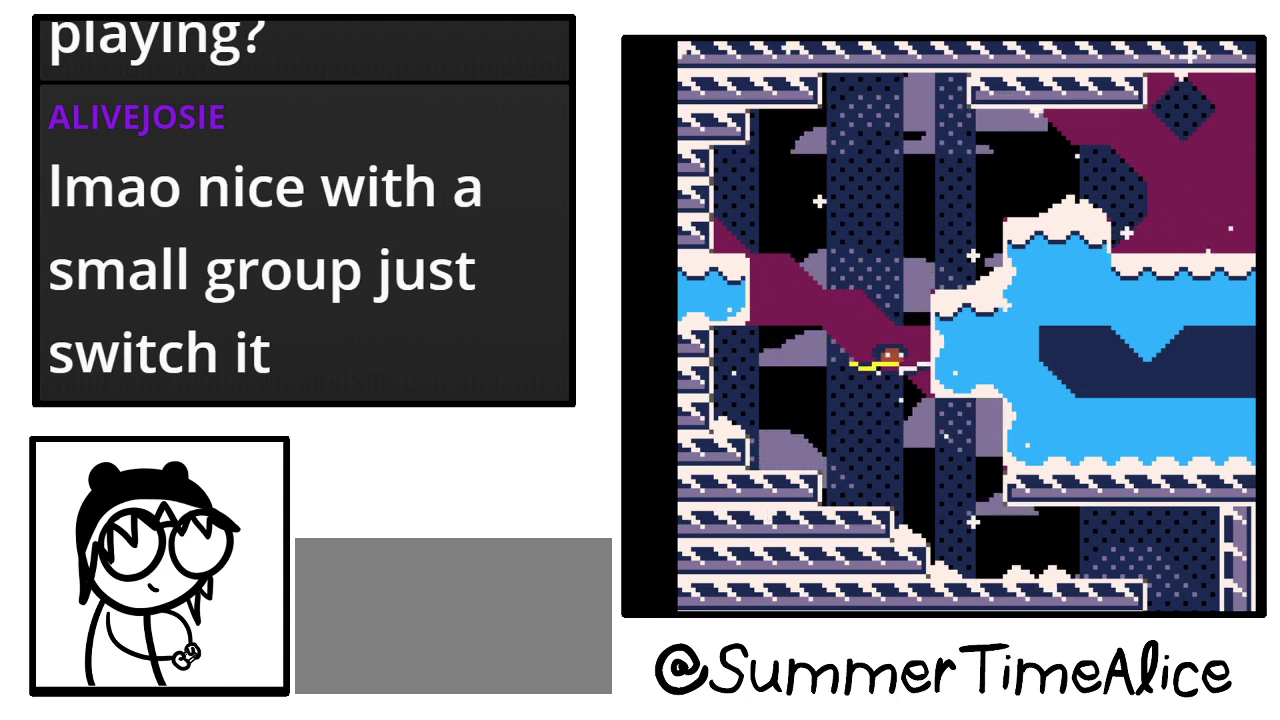
{"dt_ms": 500, "buttons": ["DPAD_RIGHT"], "events": []}
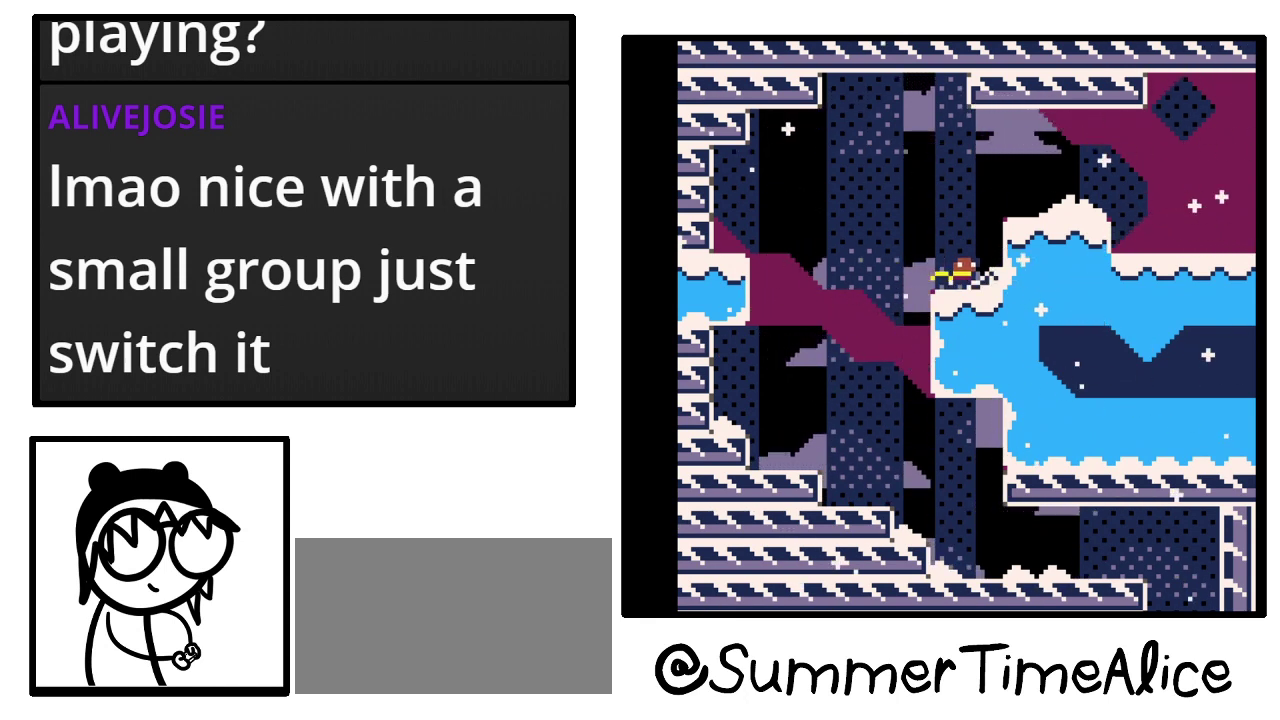
{"dt_ms": 500, "buttons": ["DPAD_RIGHT"], "events": []}
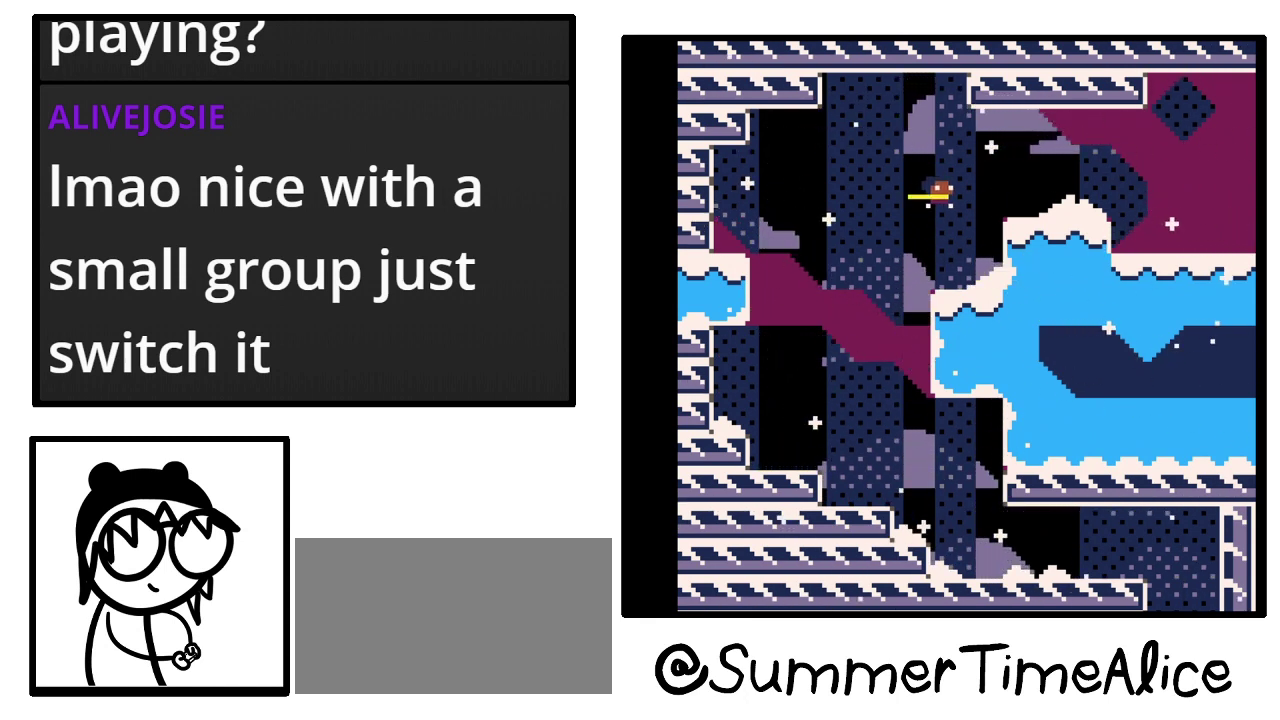
{"dt_ms": 500, "buttons": ["DPAD_RIGHT"], "events": []}
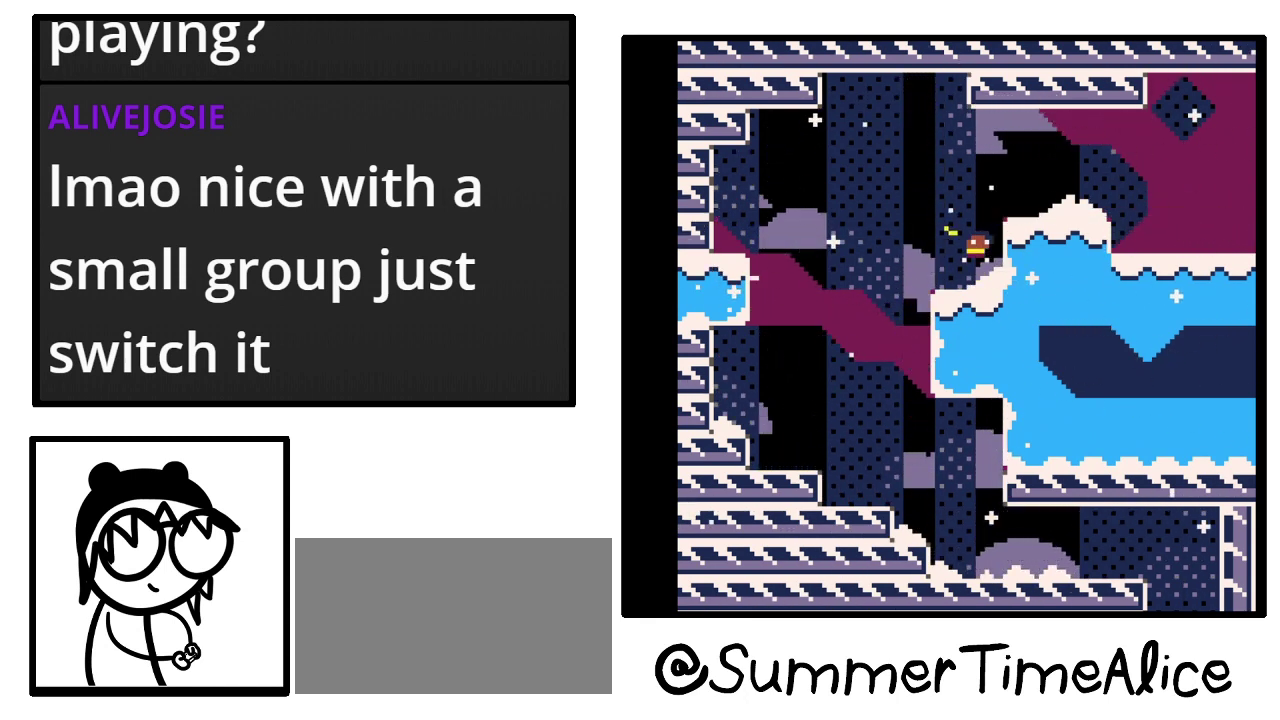
{"dt_ms": 500, "buttons": ["DPAD_RIGHT"], "events": []}
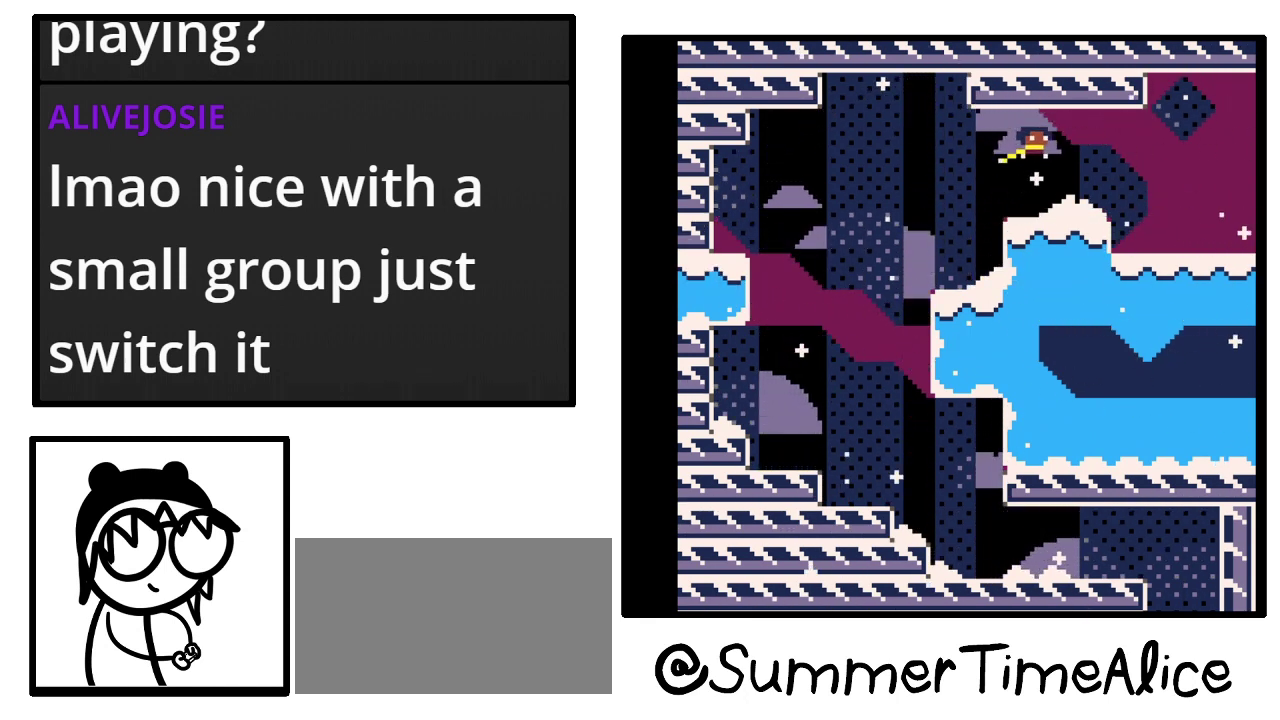
{"dt_ms": 500, "buttons": ["DPAD_RIGHT"], "events": []}
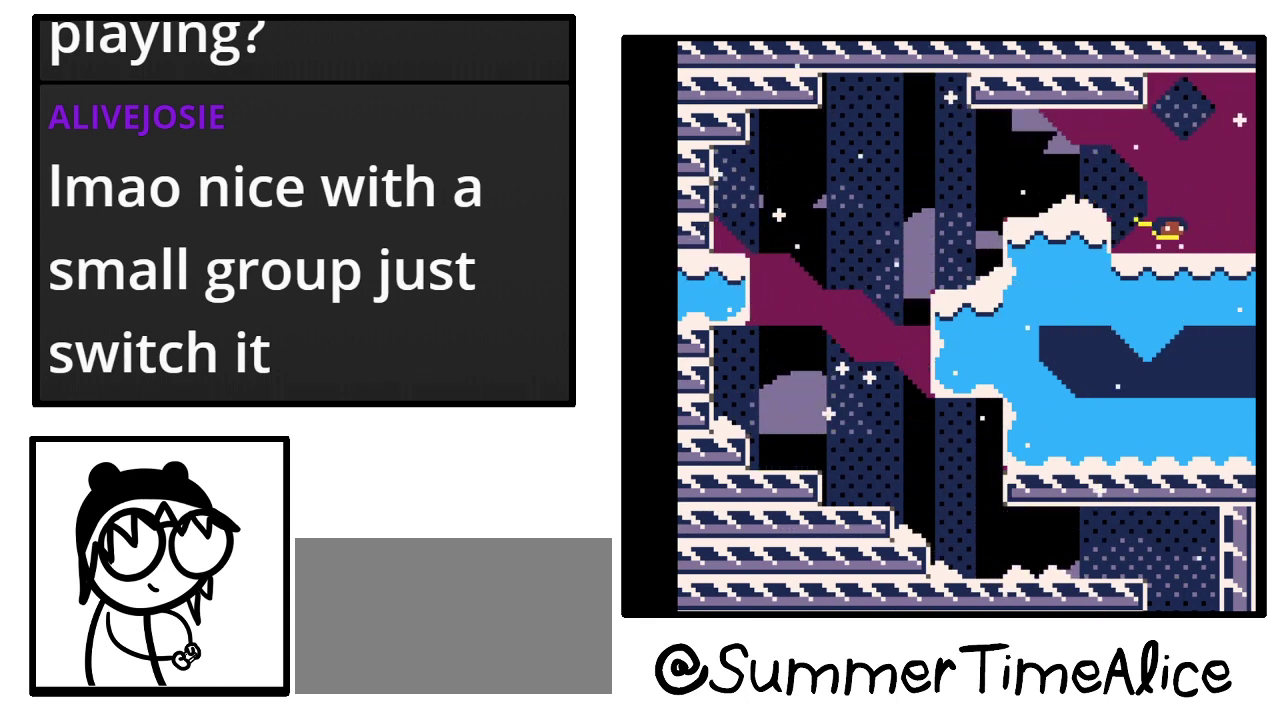
{"dt_ms": 500, "buttons": ["DPAD_RIGHT"], "events": []}
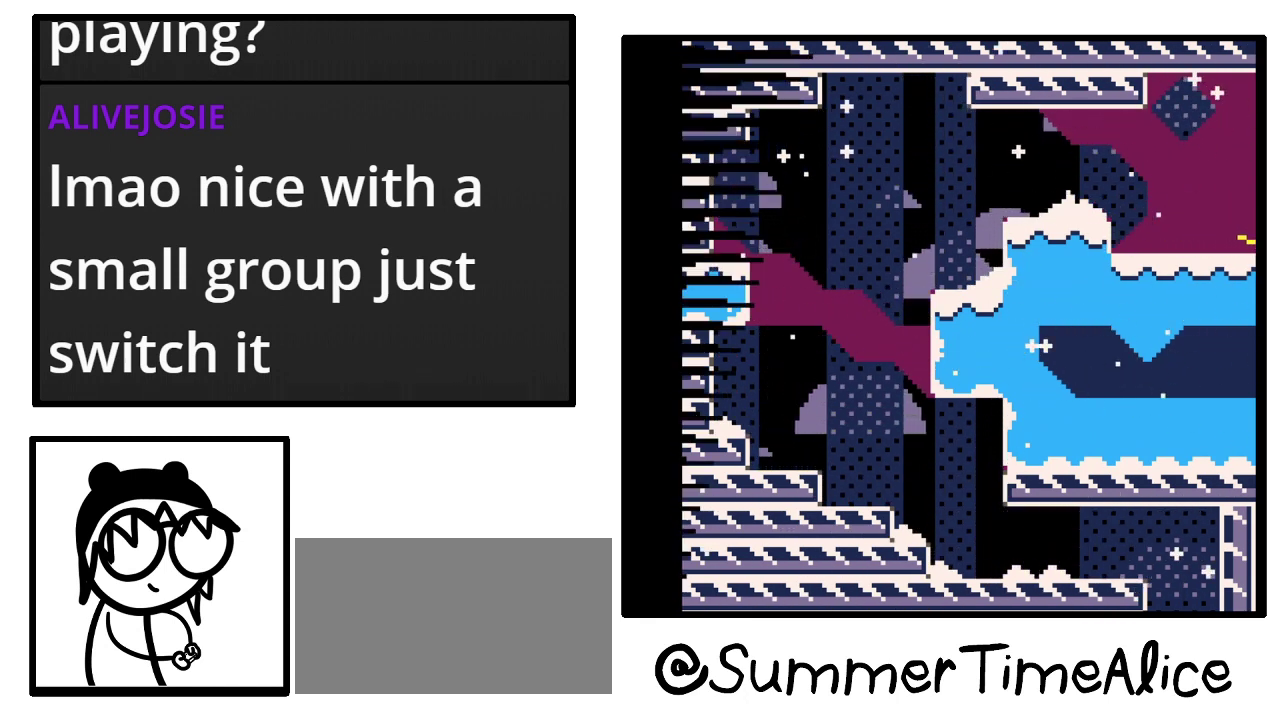
{"dt_ms": 500, "buttons": [], "events": [[100, "DPAD_RIGHT", "up"]]}
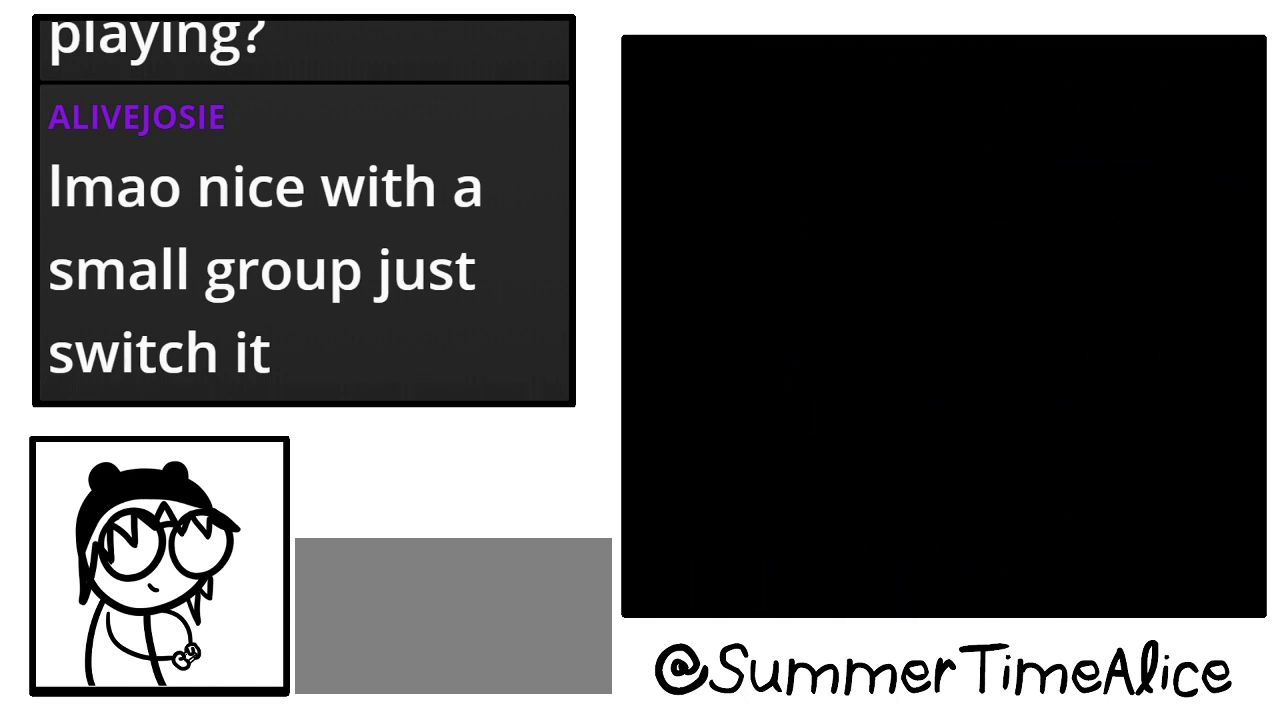
{"dt_ms": 500, "buttons": [], "events": []}
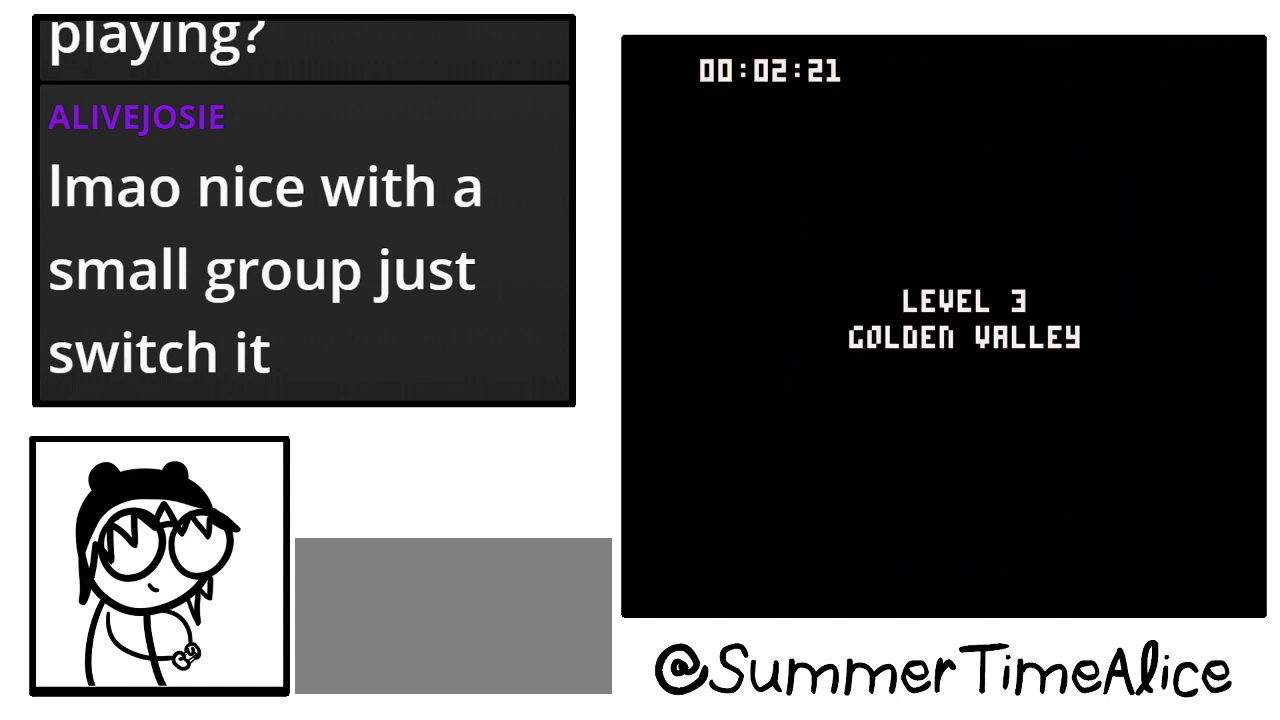
{"dt_ms": 500, "buttons": [], "events": []}
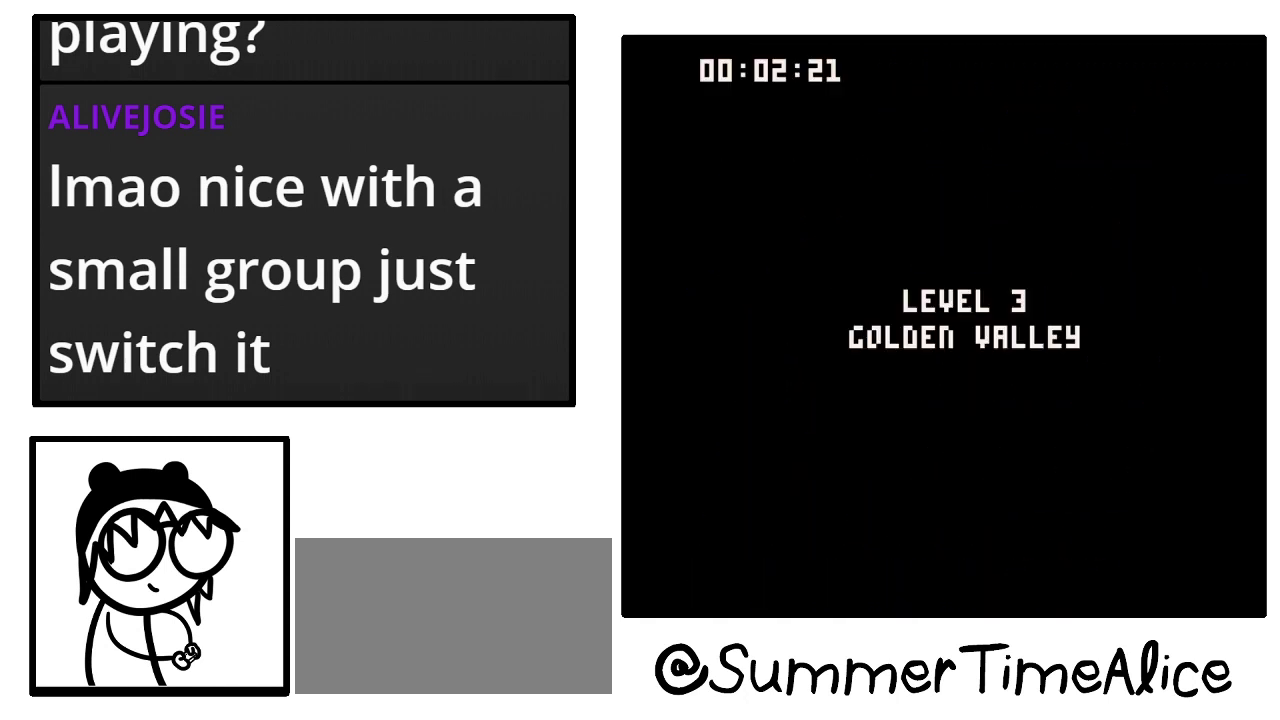
{"dt_ms": 500, "buttons": [], "events": []}
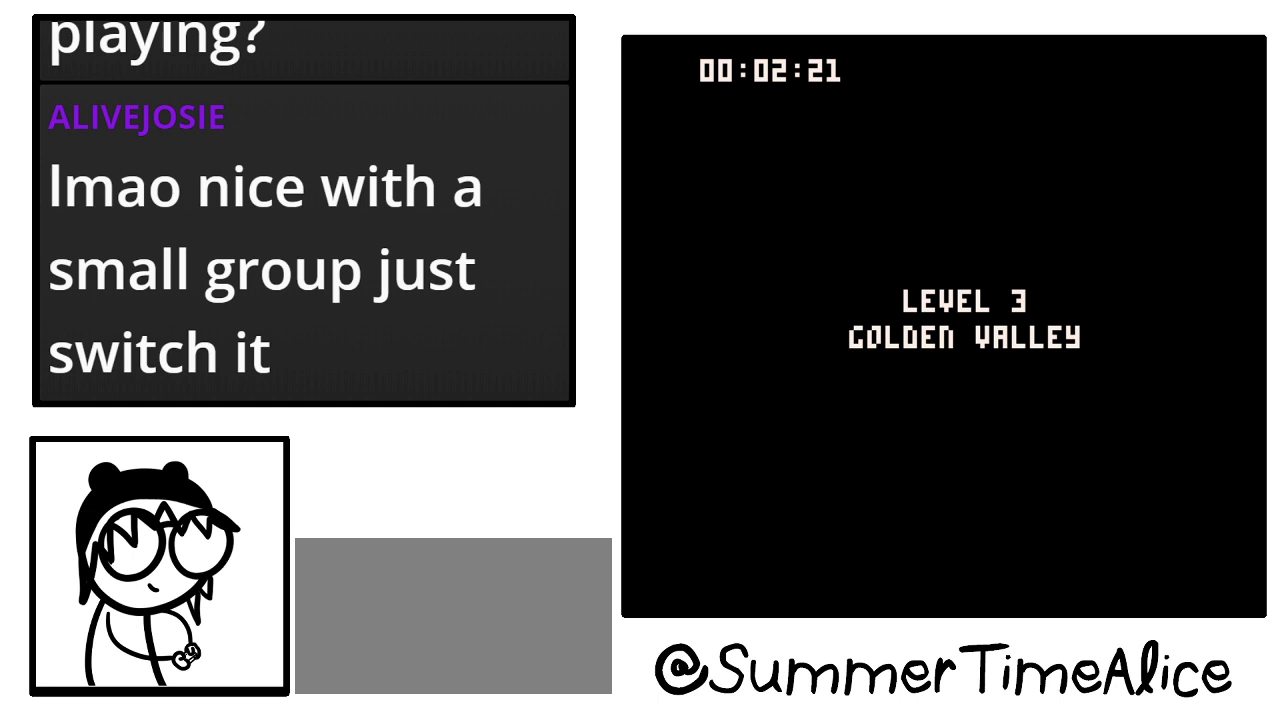
{"dt_ms": 500, "buttons": [], "events": []}
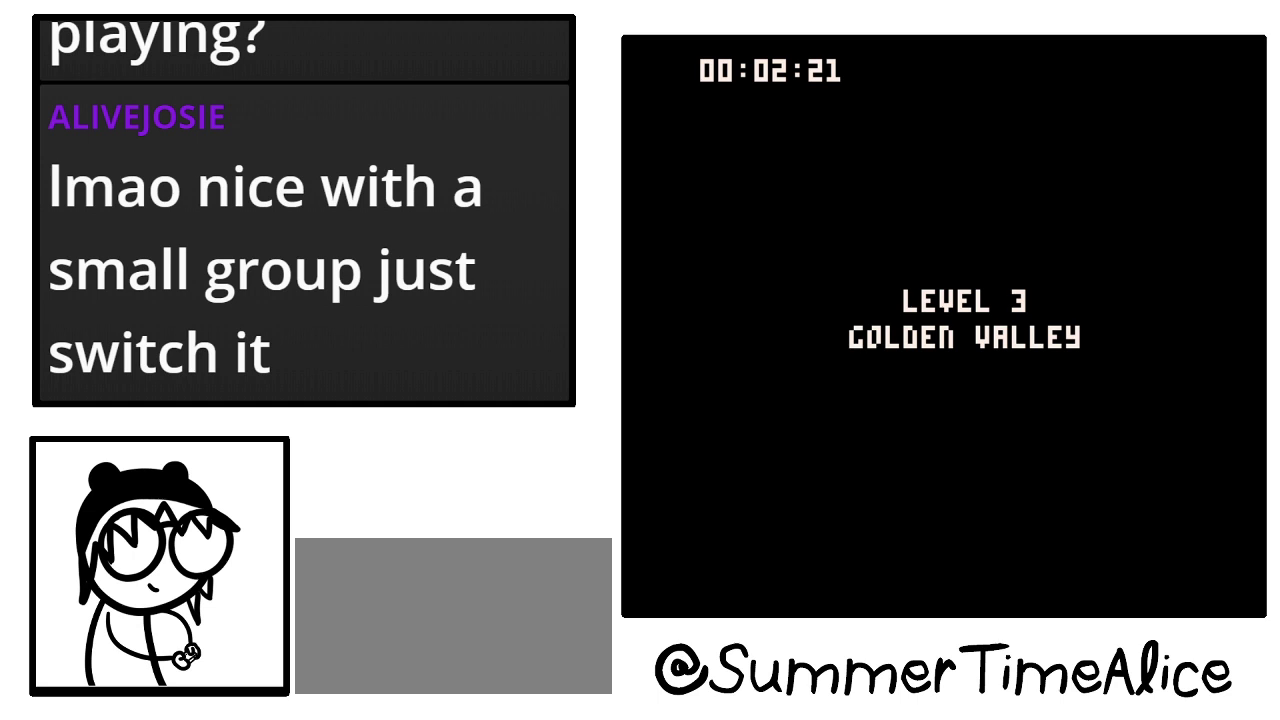
{"dt_ms": 500, "buttons": [], "events": []}
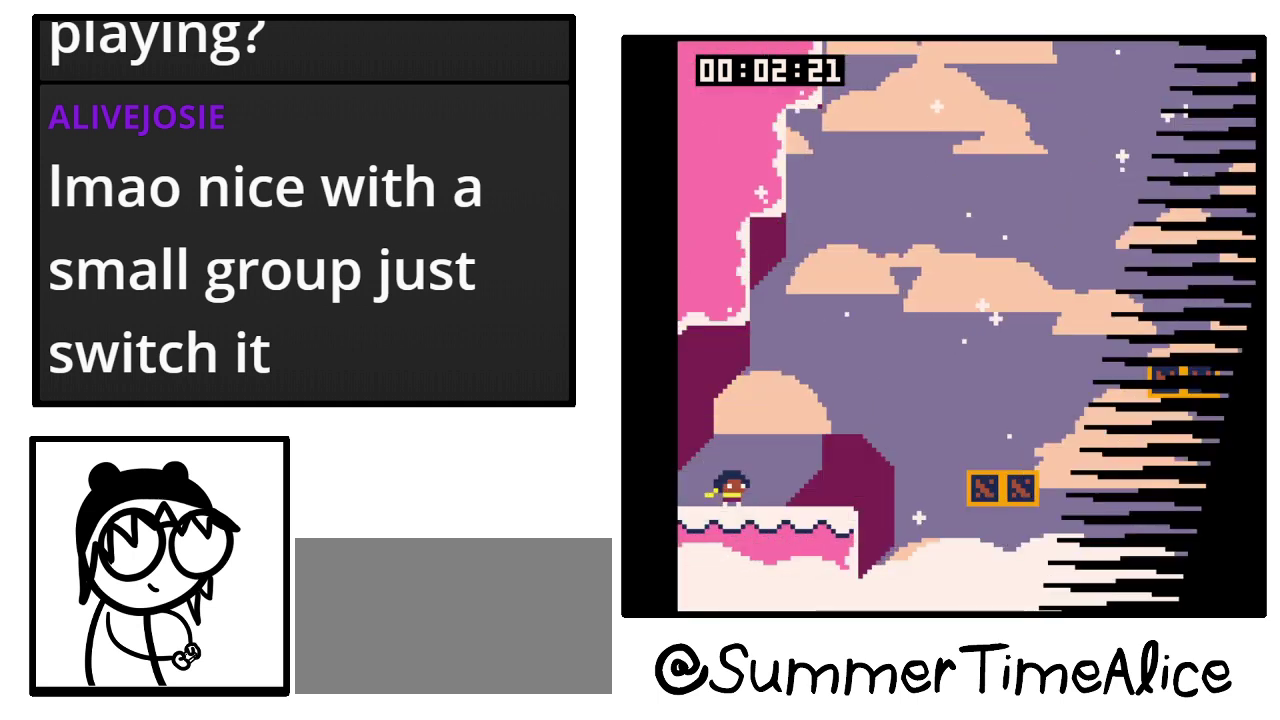
{"dt_ms": 500, "buttons": ["DPAD_RIGHT"], "events": [[167, "DPAD_RIGHT", "down"]]}